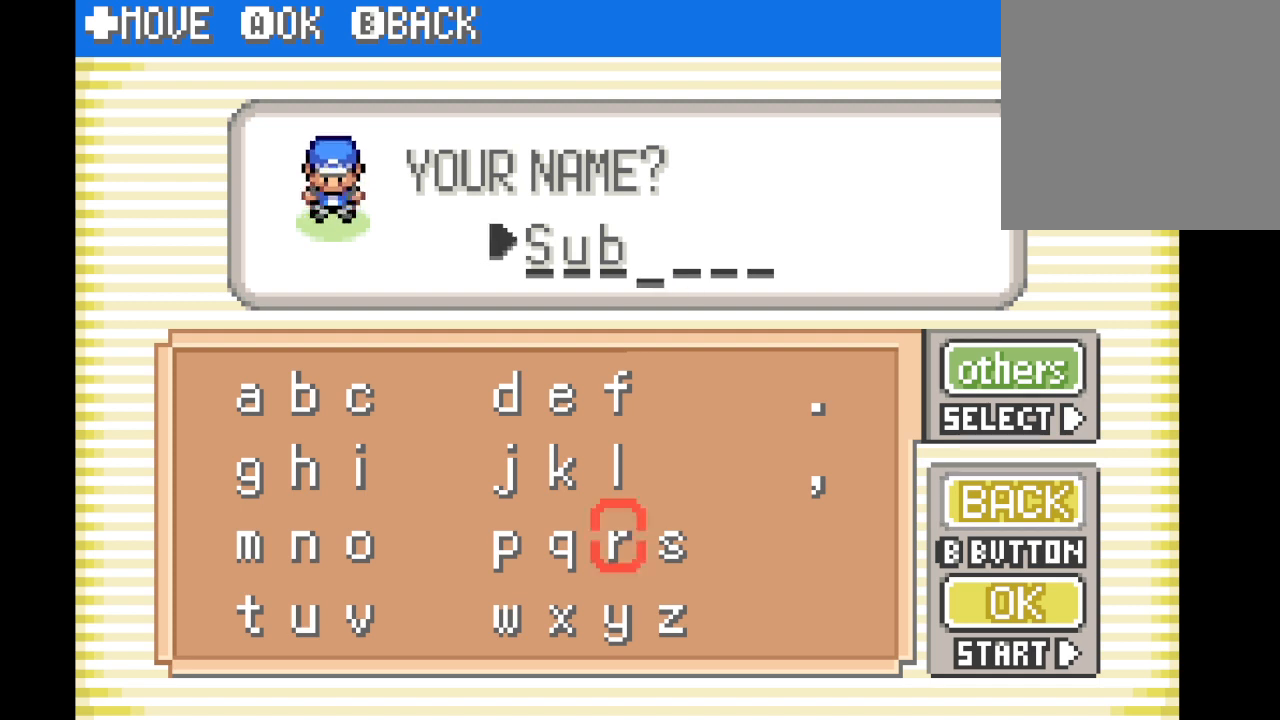
Gameplay with a controller (Xbox layout); each line is a JSON object with the inputs held at the frame after it. "events" lists button and stick changes between this image and that frame as [ms after this image, input, new state], when the widget could be followed in between. Not read: L3 R3.
{"buttons": [], "left_stick": "center", "right_stick": "center", "events": [[333, "DPAD_RIGHT", "down"], [458, "DPAD_RIGHT", "up"]]}
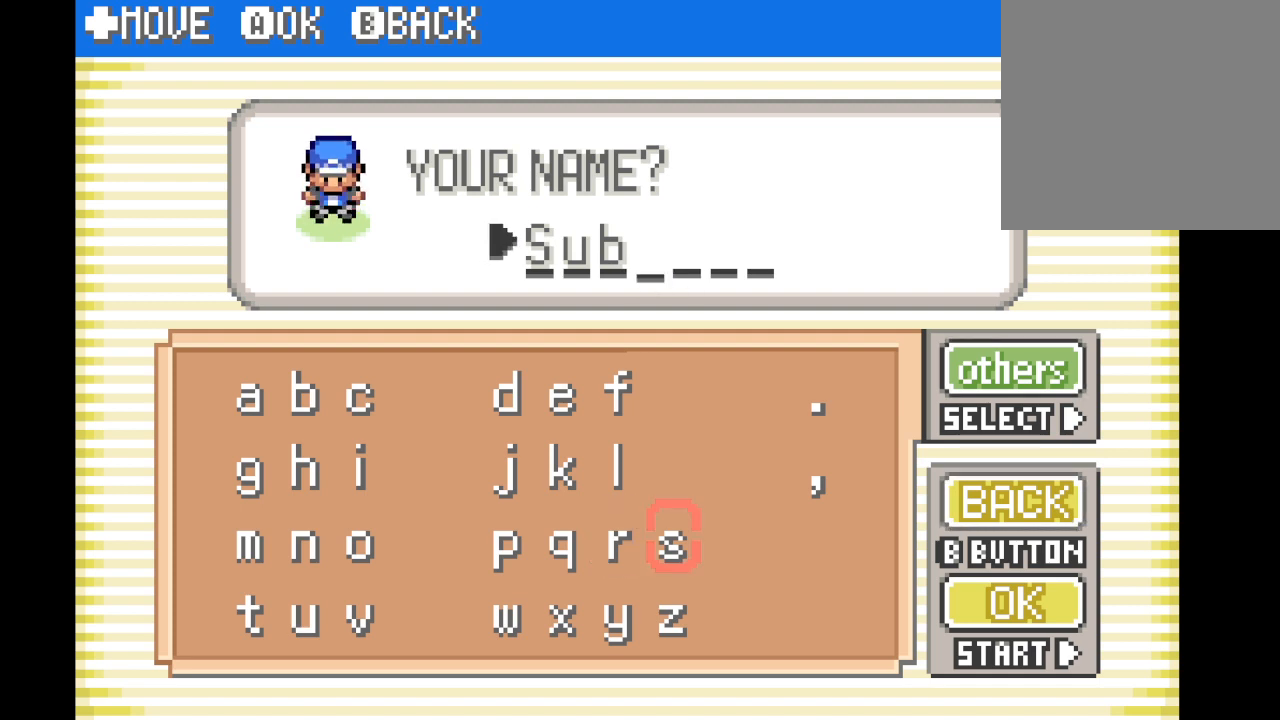
{"buttons": [], "left_stick": "center", "right_stick": "center", "events": [[125, "DPAD_LEFT", "down"], [209, "DPAD_LEFT", "up"], [417, "DPAD_RIGHT", "down"], [501, "DPAD_RIGHT", "up"]]}
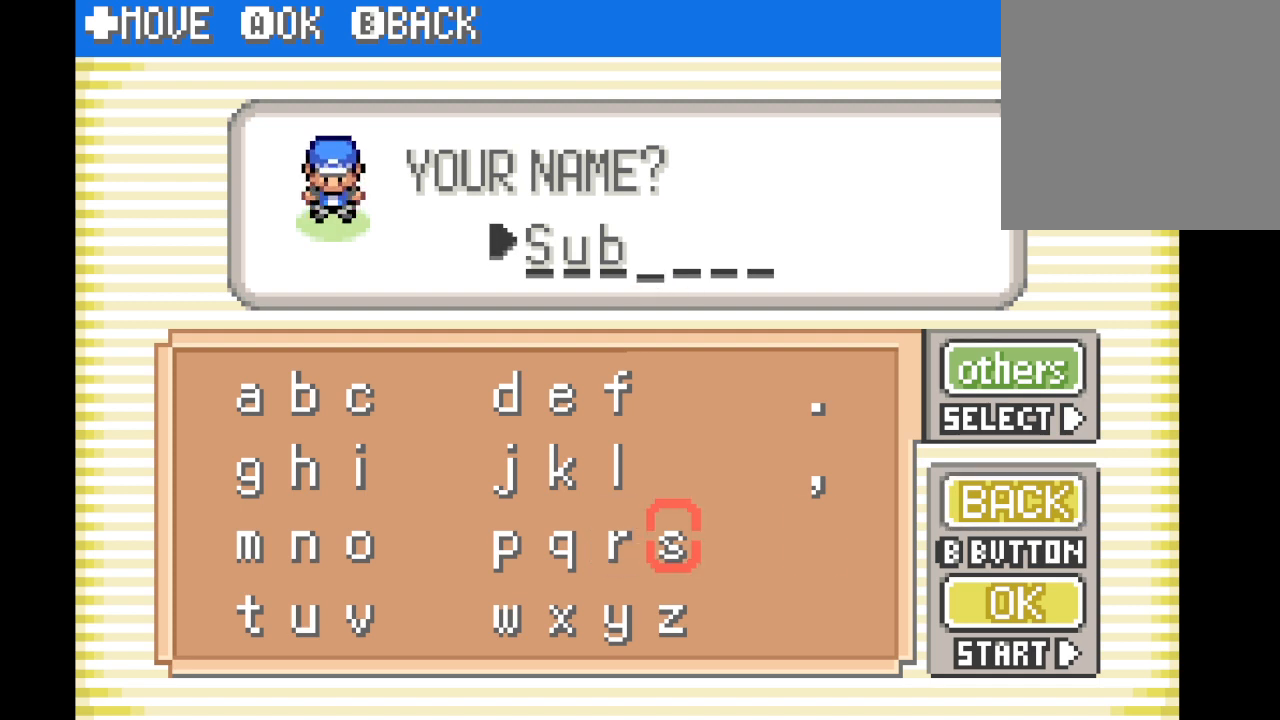
{"buttons": ["DPAD_RIGHT"], "left_stick": "center", "right_stick": "center", "events": [[83, "DPAD_RIGHT", "down"], [166, "DPAD_RIGHT", "up"], [250, "DPAD_RIGHT", "down"], [333, "DPAD_RIGHT", "up"], [500, "DPAD_RIGHT", "down"]]}
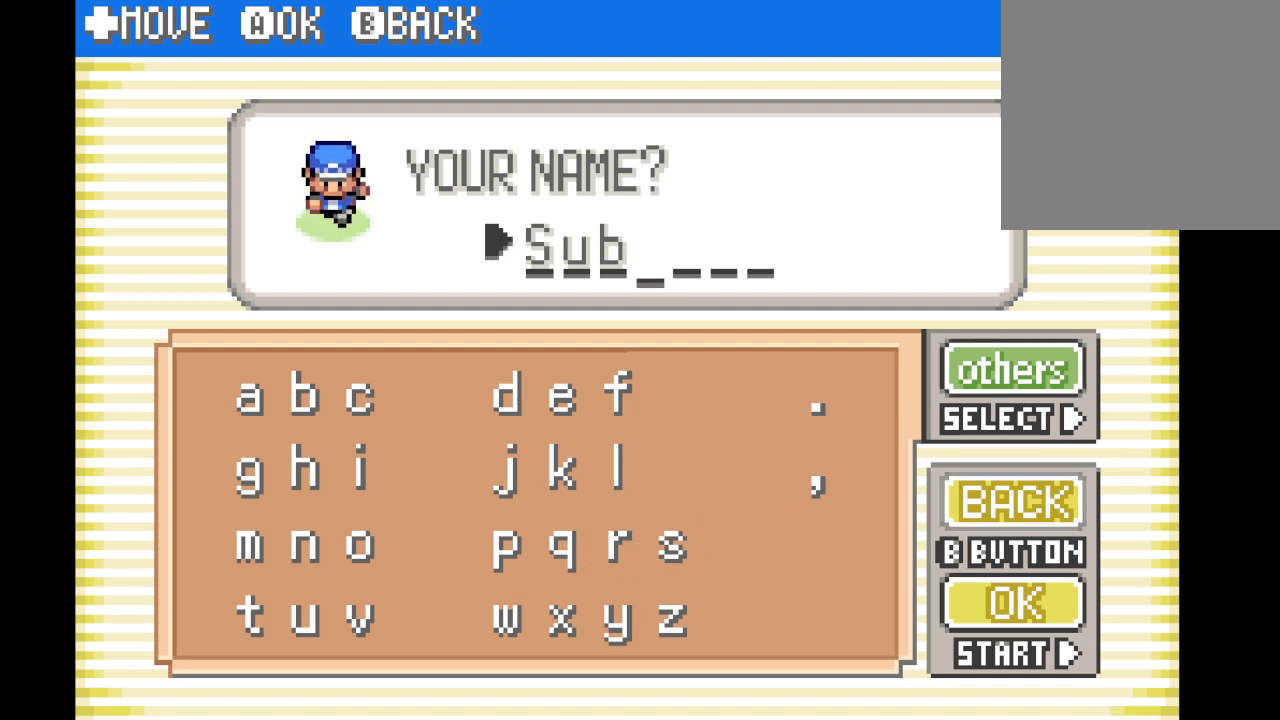
{"buttons": [], "left_stick": "center", "right_stick": "center", "events": [[83, "DPAD_RIGHT", "up"], [417, "DPAD_DOWN", "down"], [459, "DPAD_DOWN", "up"]]}
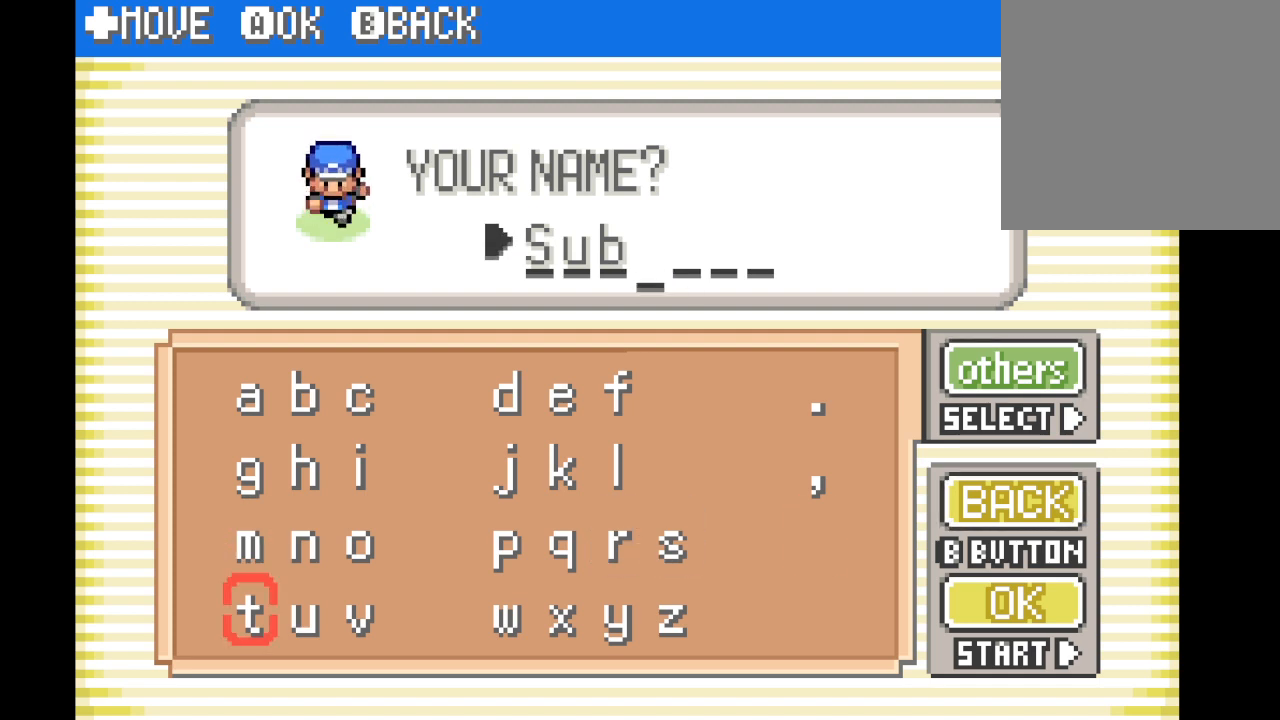
{"buttons": [], "left_stick": "center", "right_stick": "center", "events": [[166, "DPAD_LEFT", "down"], [292, "DPAD_LEFT", "up"]]}
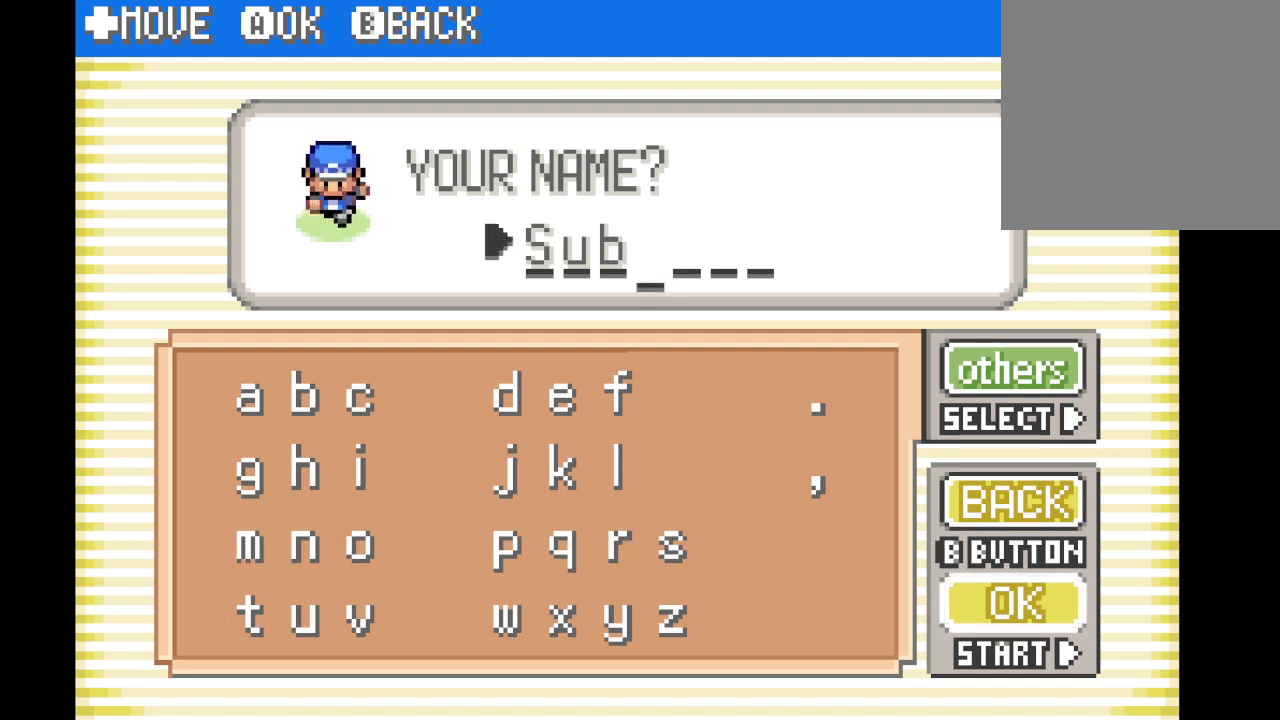
{"buttons": ["B"], "left_stick": "center", "right_stick": "center", "events": [[501, "B", "down"]]}
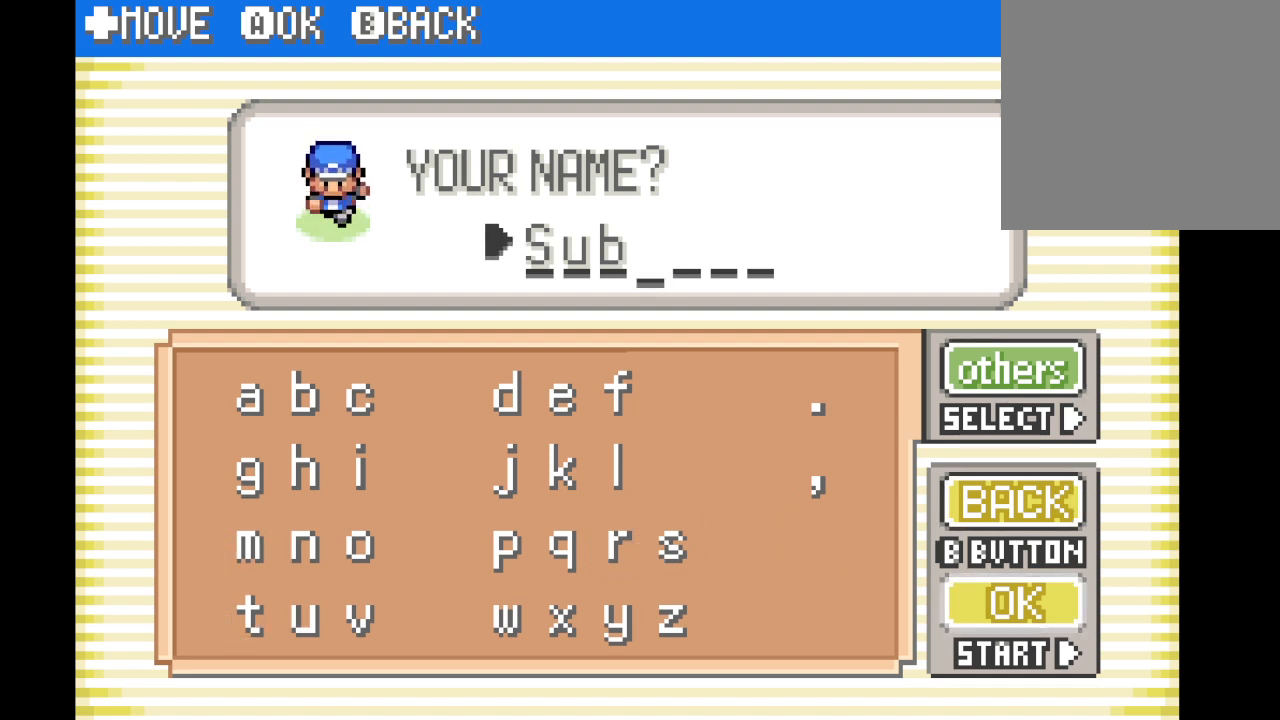
{"buttons": [], "left_stick": "center", "right_stick": "center", "events": [[125, "B", "up"]]}
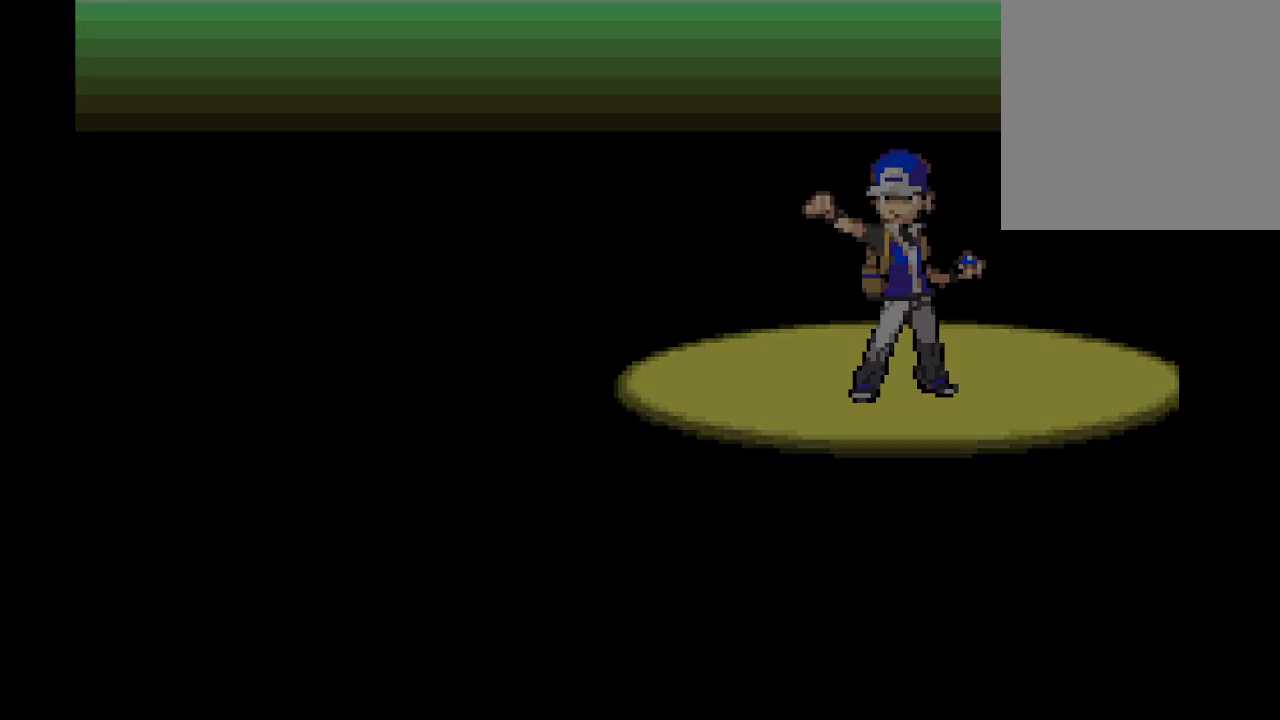
{"buttons": [], "left_stick": "center", "right_stick": "center", "events": []}
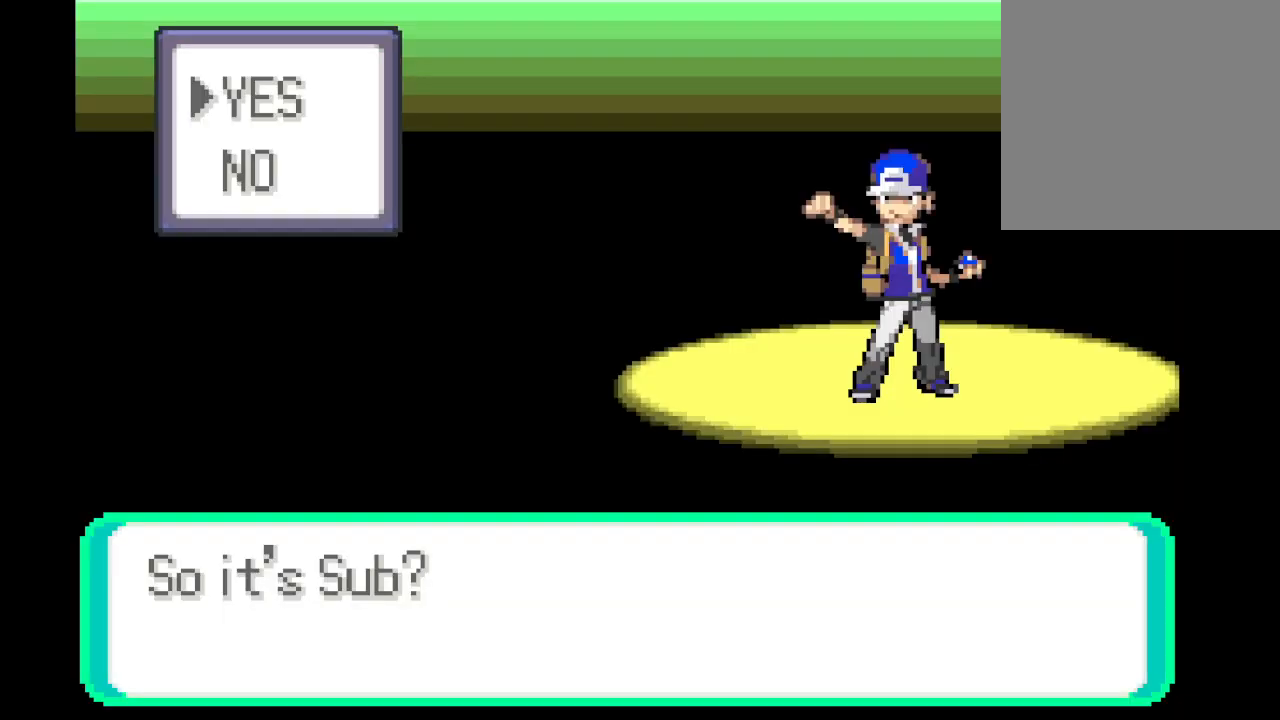
{"buttons": [], "left_stick": "center", "right_stick": "center", "events": []}
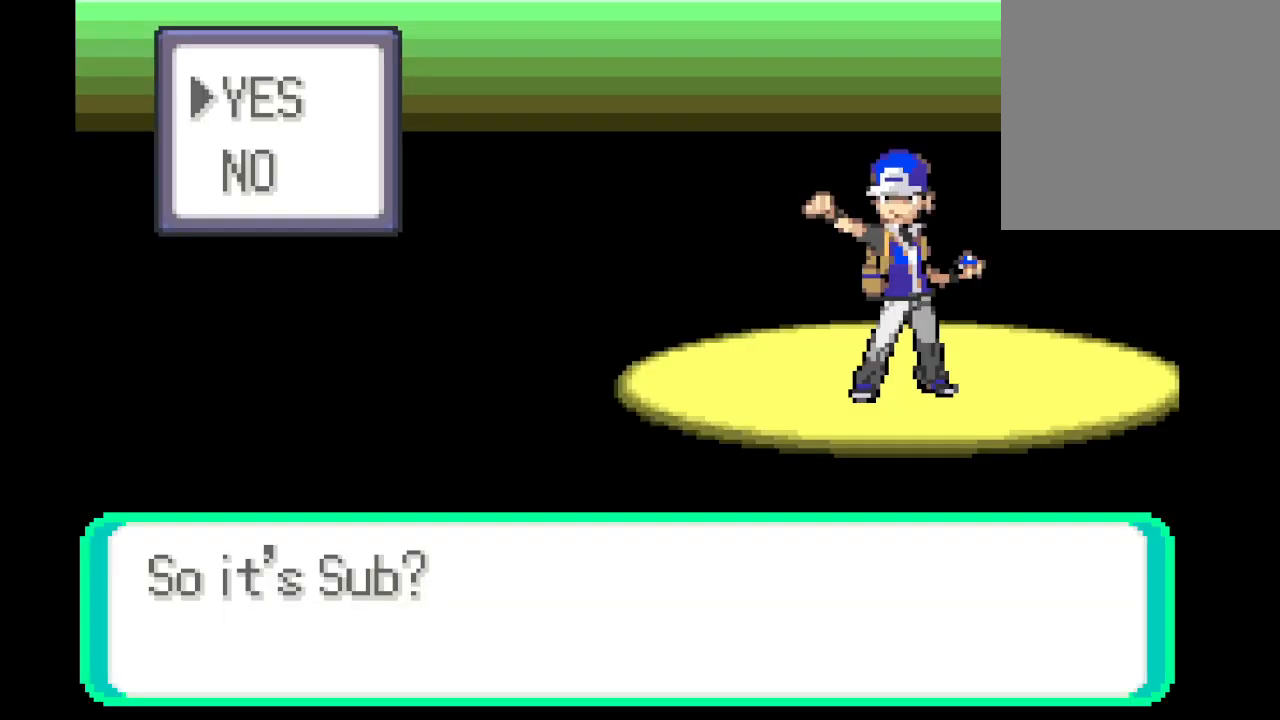
{"buttons": [], "left_stick": "center", "right_stick": "center", "events": [[375, "B", "down"], [501, "B", "up"]]}
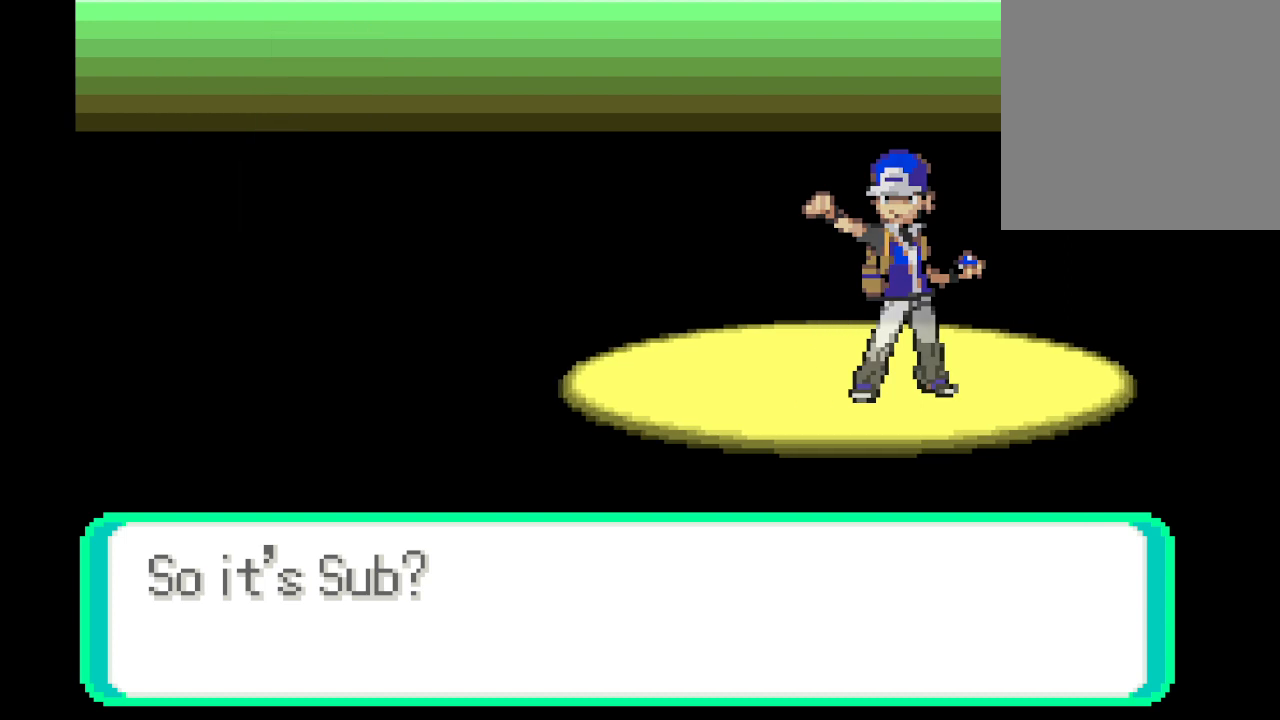
{"buttons": [], "left_stick": "center", "right_stick": "center", "events": []}
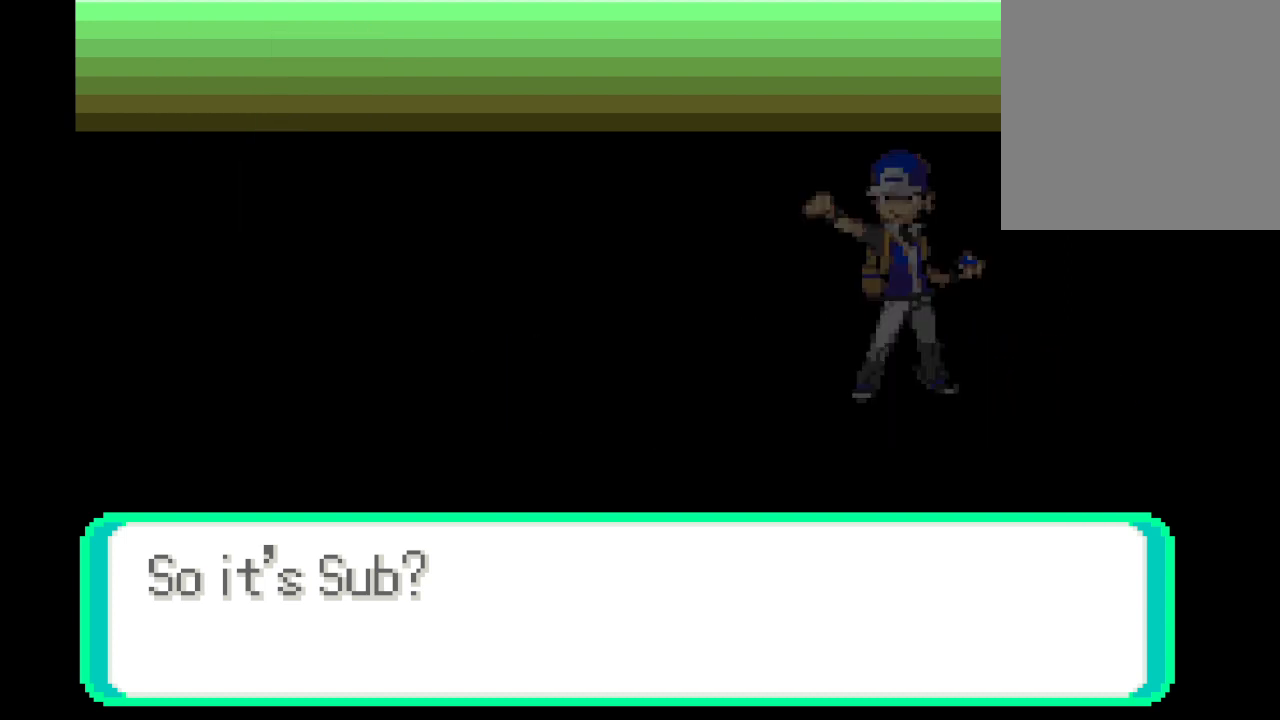
{"buttons": [], "left_stick": "center", "right_stick": "center", "events": []}
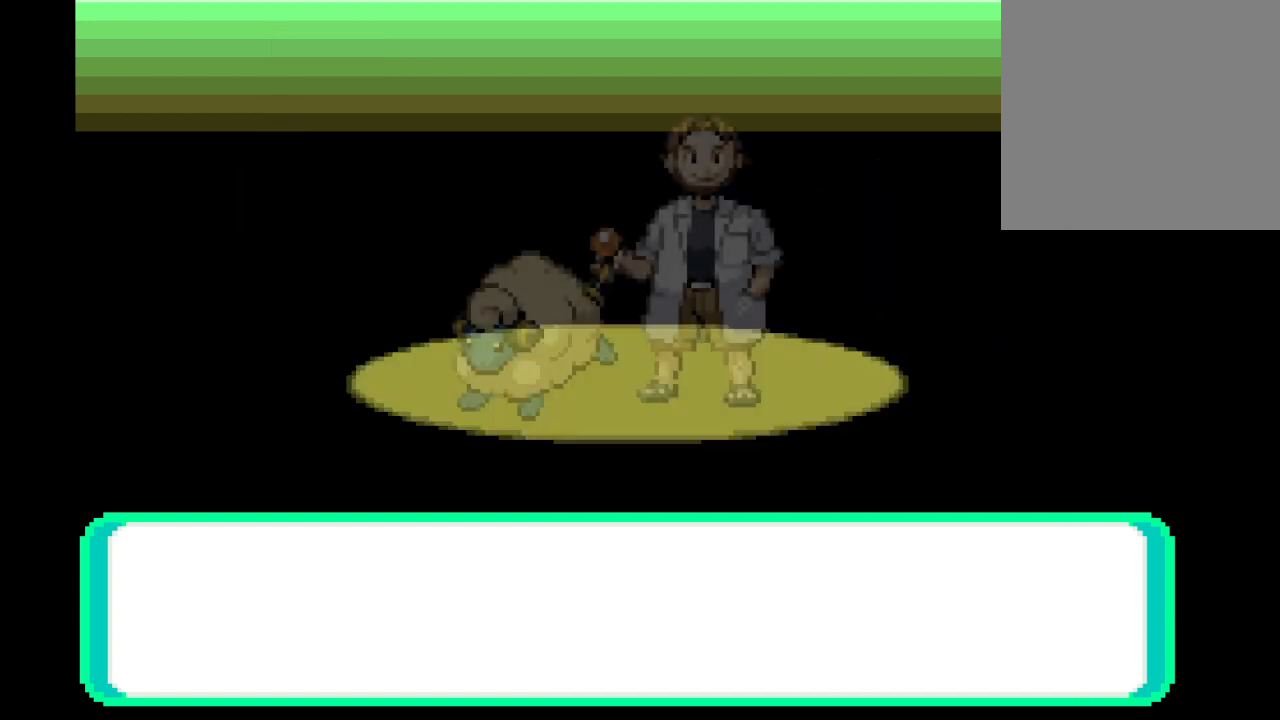
{"buttons": [], "left_stick": "center", "right_stick": "center", "events": []}
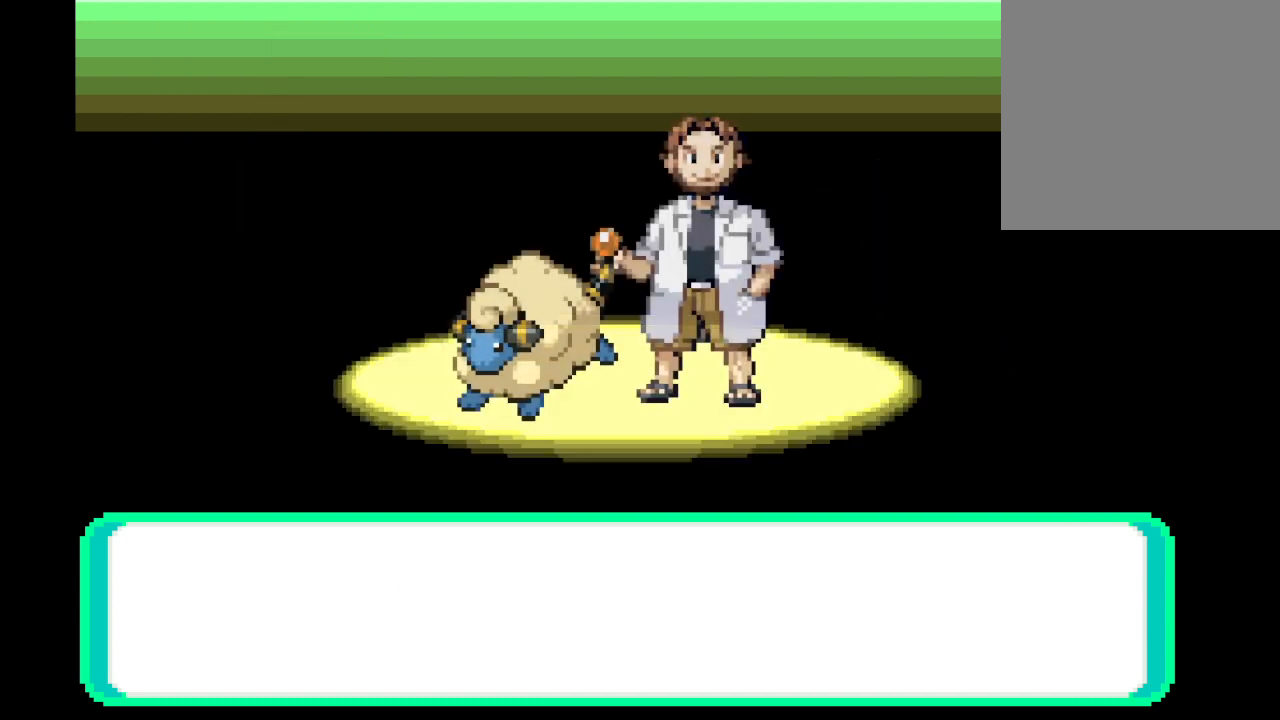
{"buttons": ["B"], "left_stick": "center", "right_stick": "center", "events": [[459, "B", "down"]]}
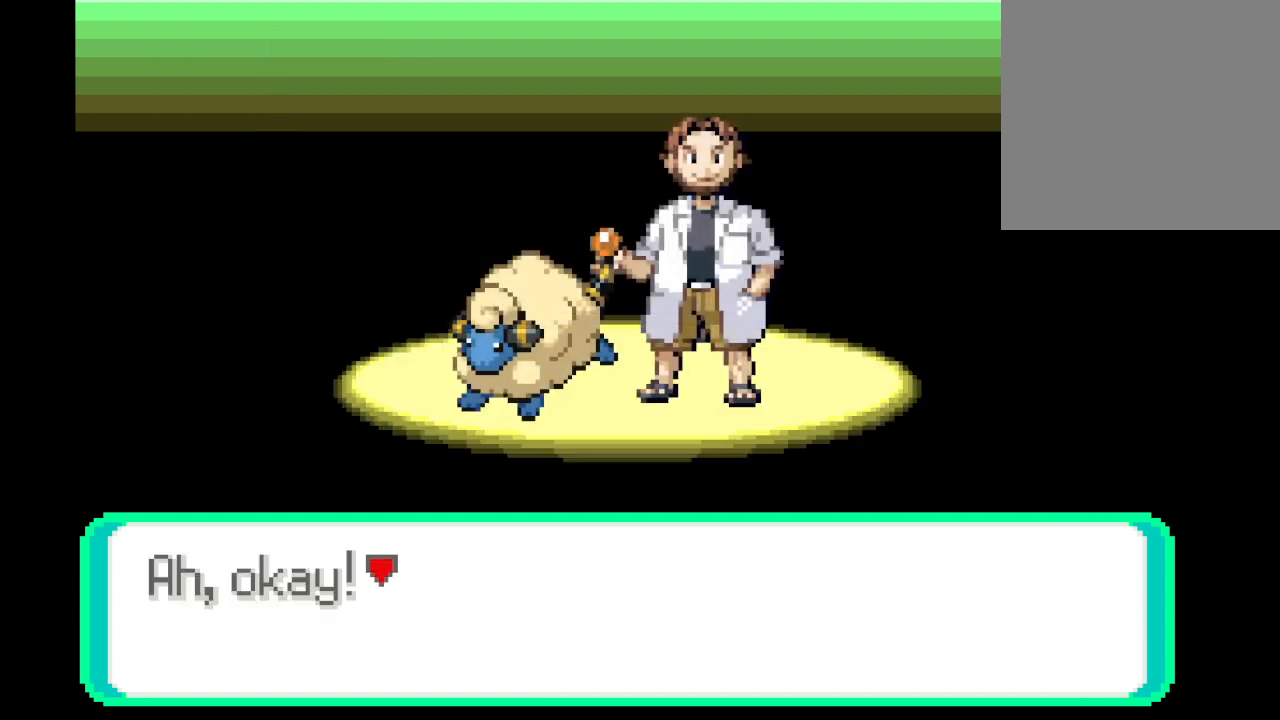
{"buttons": [], "left_stick": "center", "right_stick": "center", "events": [[83, "B", "up"], [250, "B", "down"], [417, "B", "up"]]}
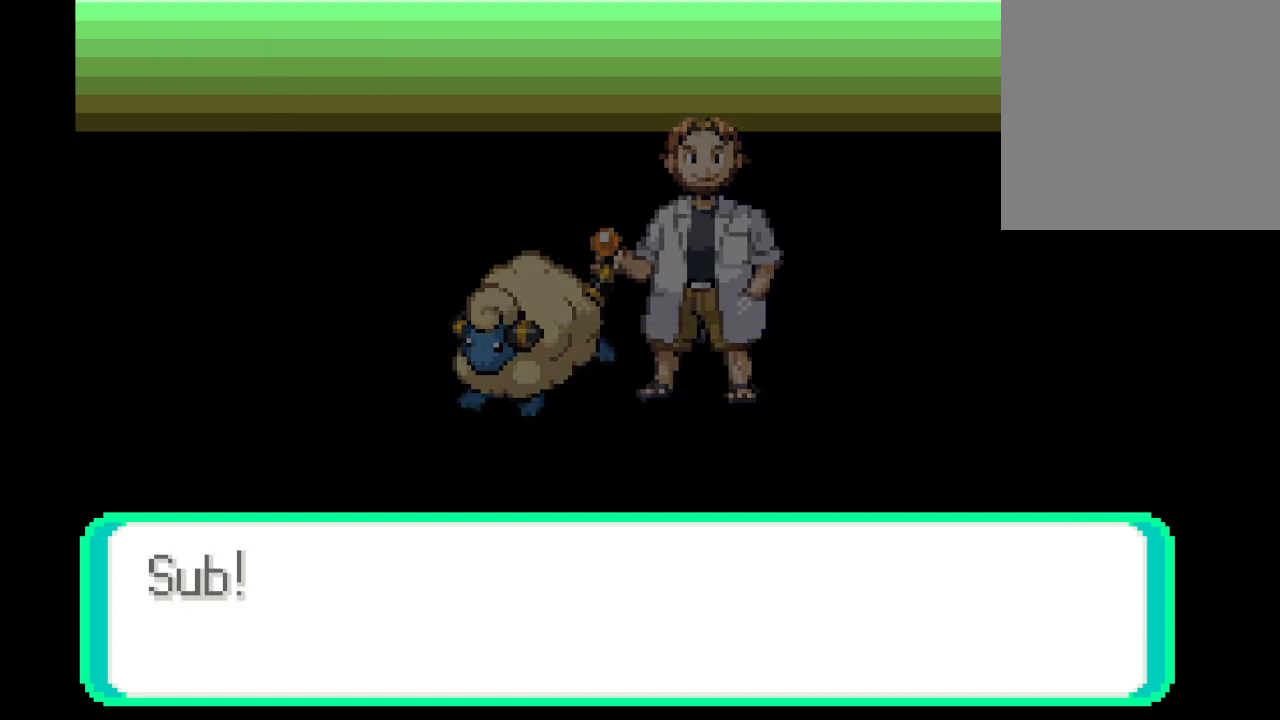
{"buttons": [], "left_stick": "center", "right_stick": "center", "events": [[42, "B", "down"], [209, "B", "up"]]}
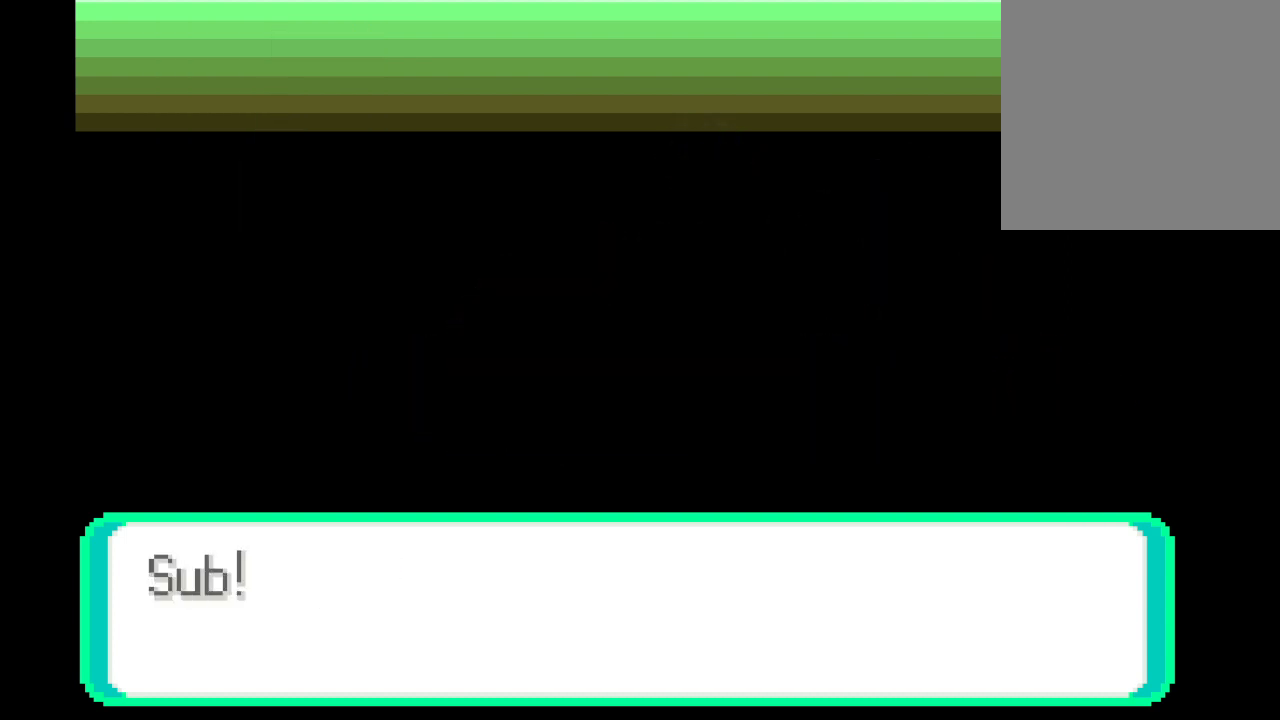
{"buttons": [], "left_stick": "center", "right_stick": "center", "events": []}
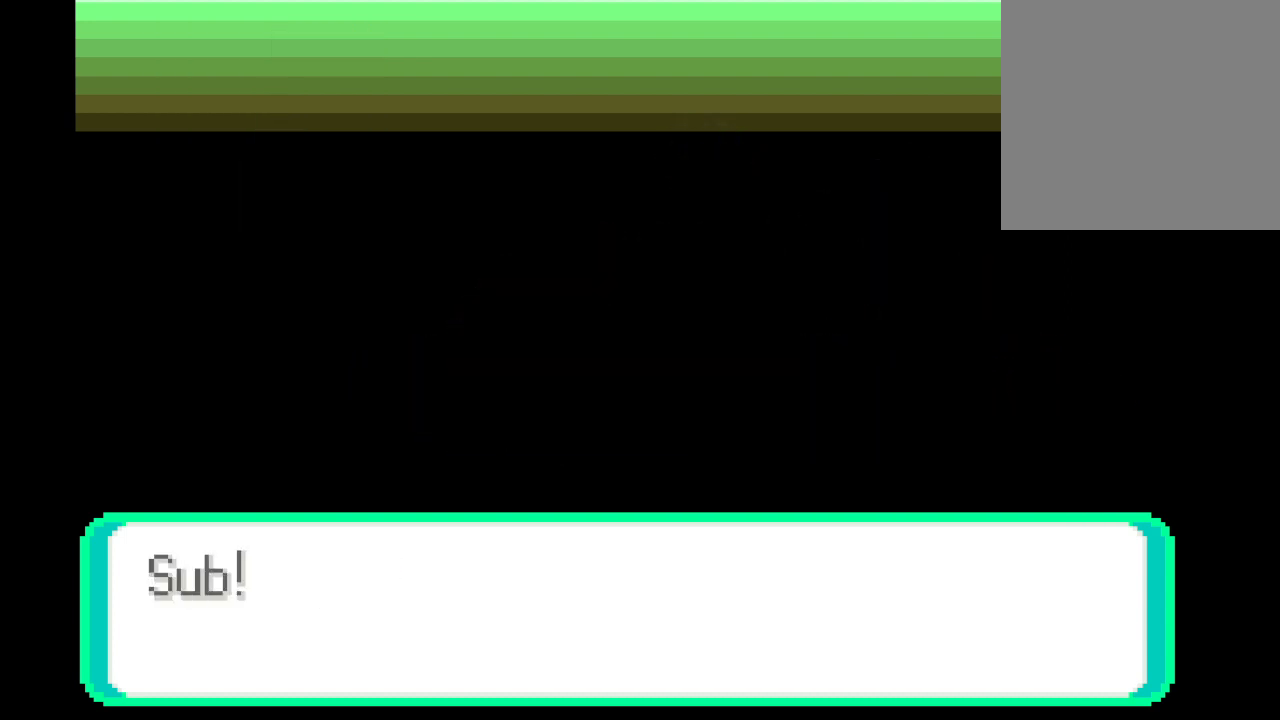
{"buttons": [], "left_stick": "center", "right_stick": "center", "events": []}
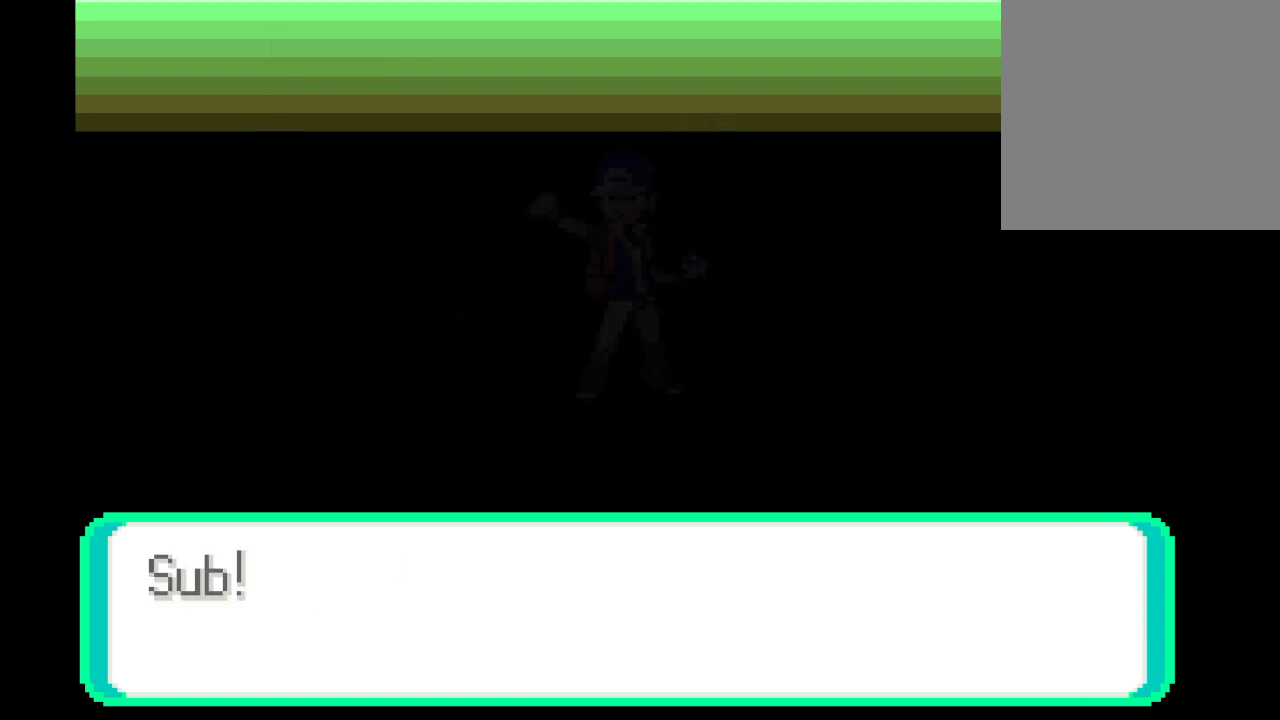
{"buttons": [], "left_stick": "center", "right_stick": "center", "events": [[41, "B", "down"], [166, "B", "up"]]}
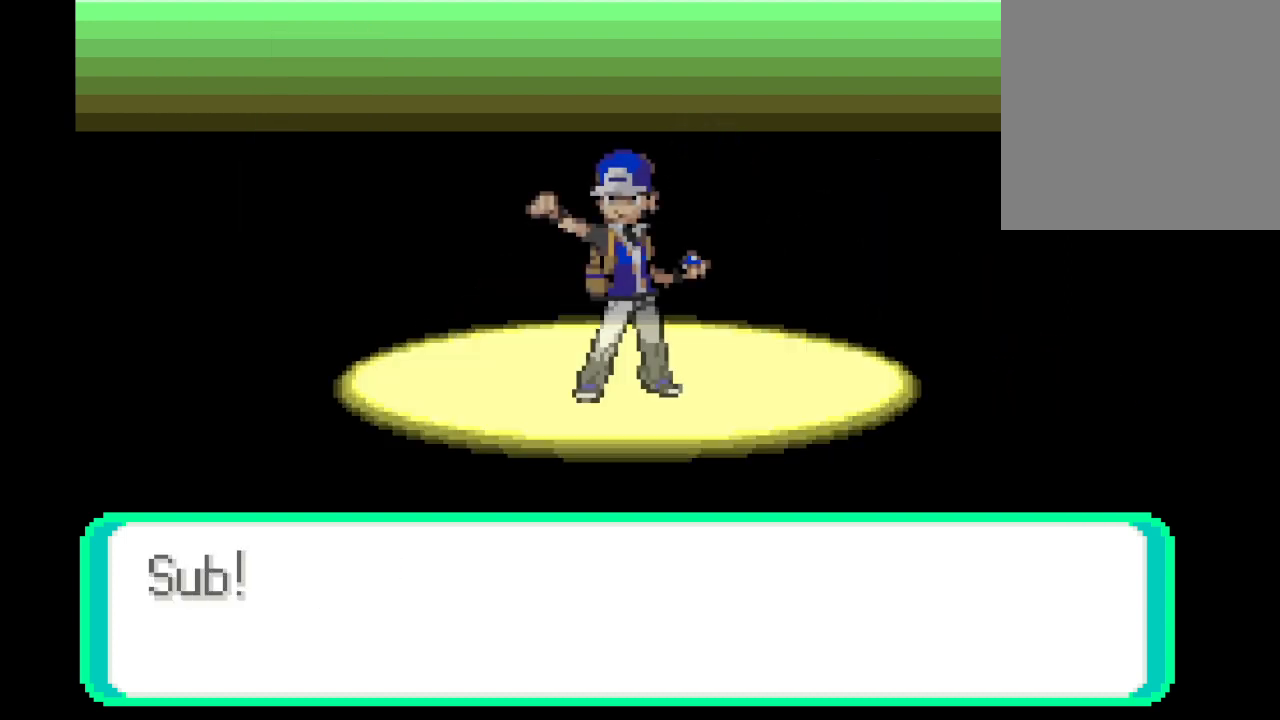
{"buttons": [], "left_stick": "center", "right_stick": "center", "events": [[167, "B", "down"], [292, "B", "up"]]}
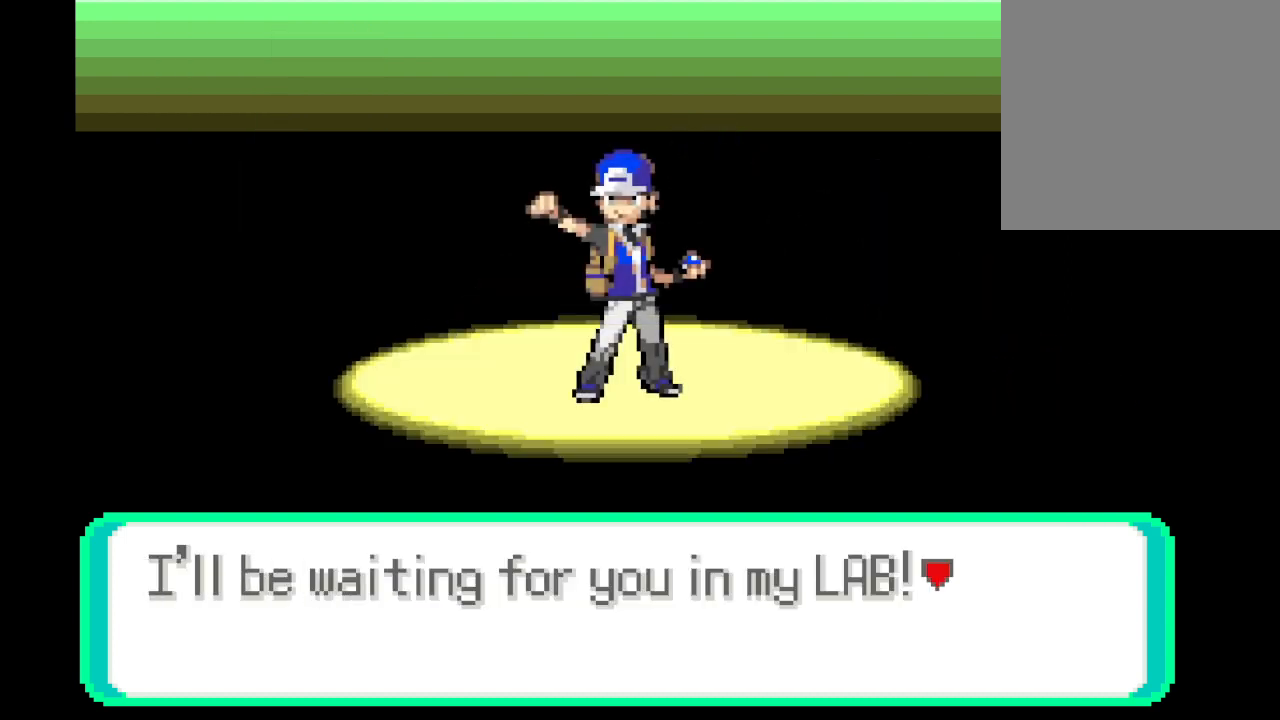
{"buttons": [], "left_stick": "center", "right_stick": "center", "events": []}
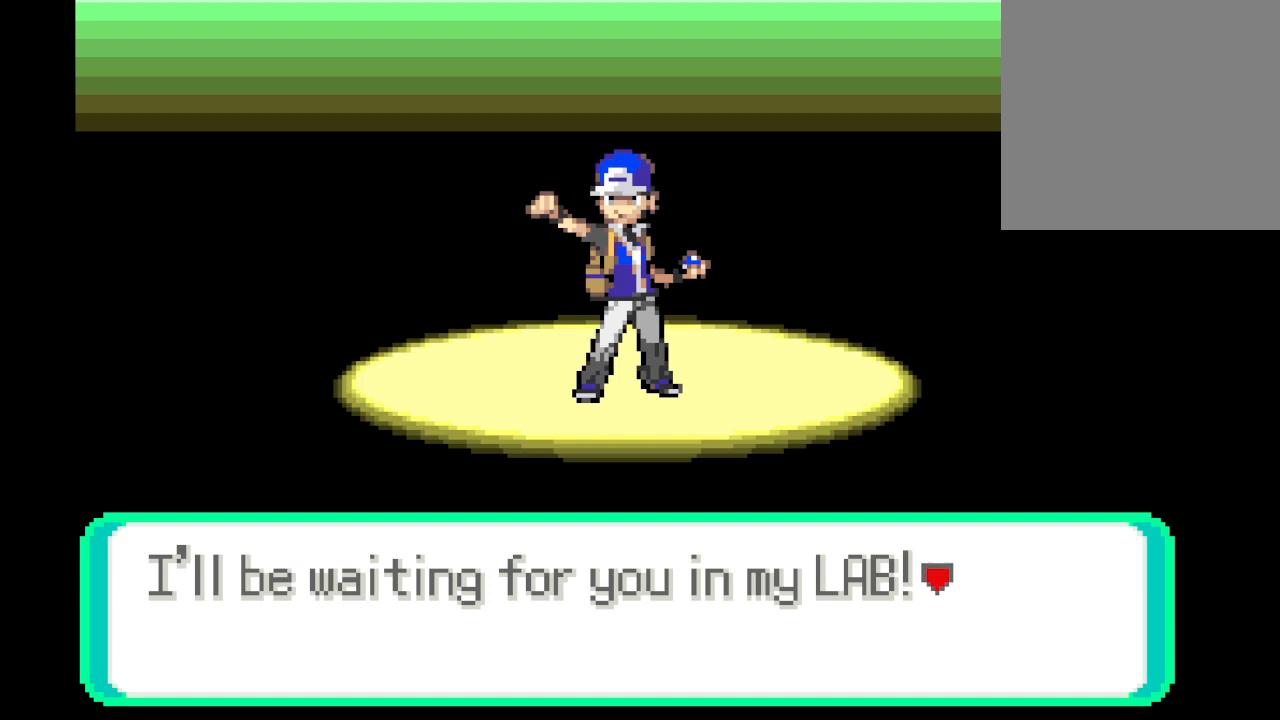
{"buttons": ["B"], "left_stick": "center", "right_stick": "center", "events": [[42, "B", "down"], [250, "B", "up"], [459, "B", "down"]]}
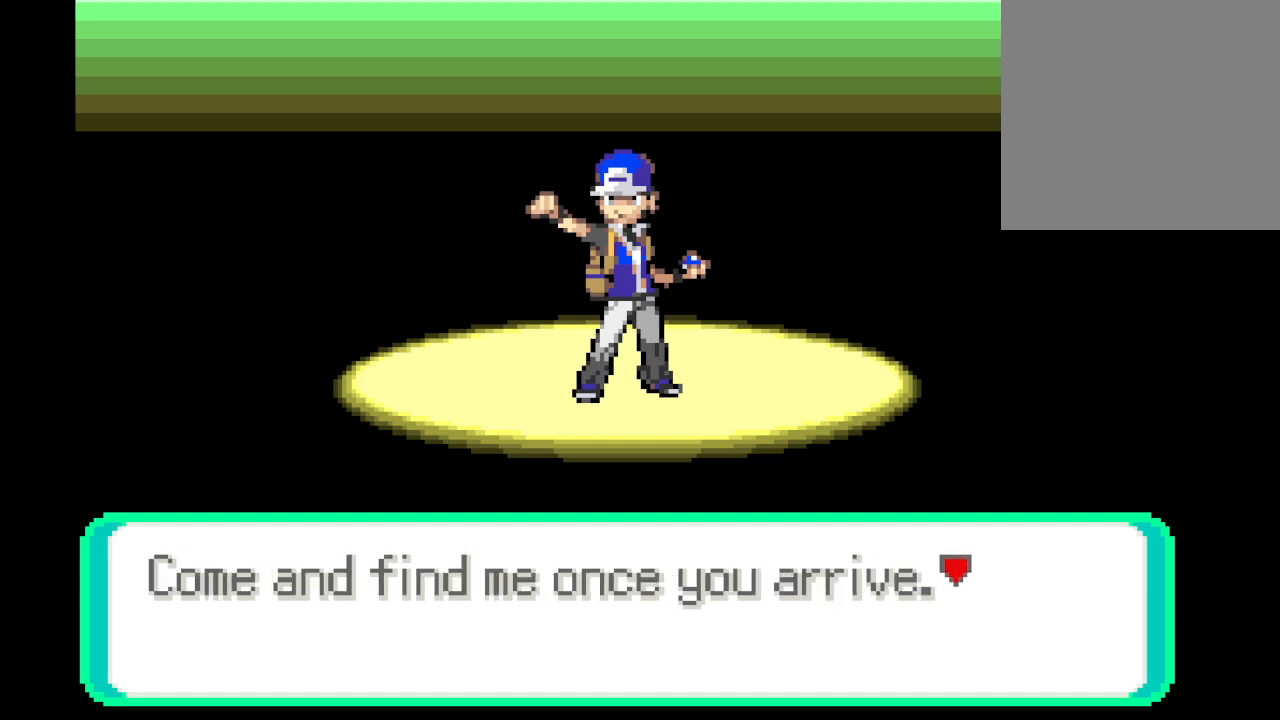
{"buttons": [], "left_stick": "center", "right_stick": "center", "events": [[83, "B", "up"]]}